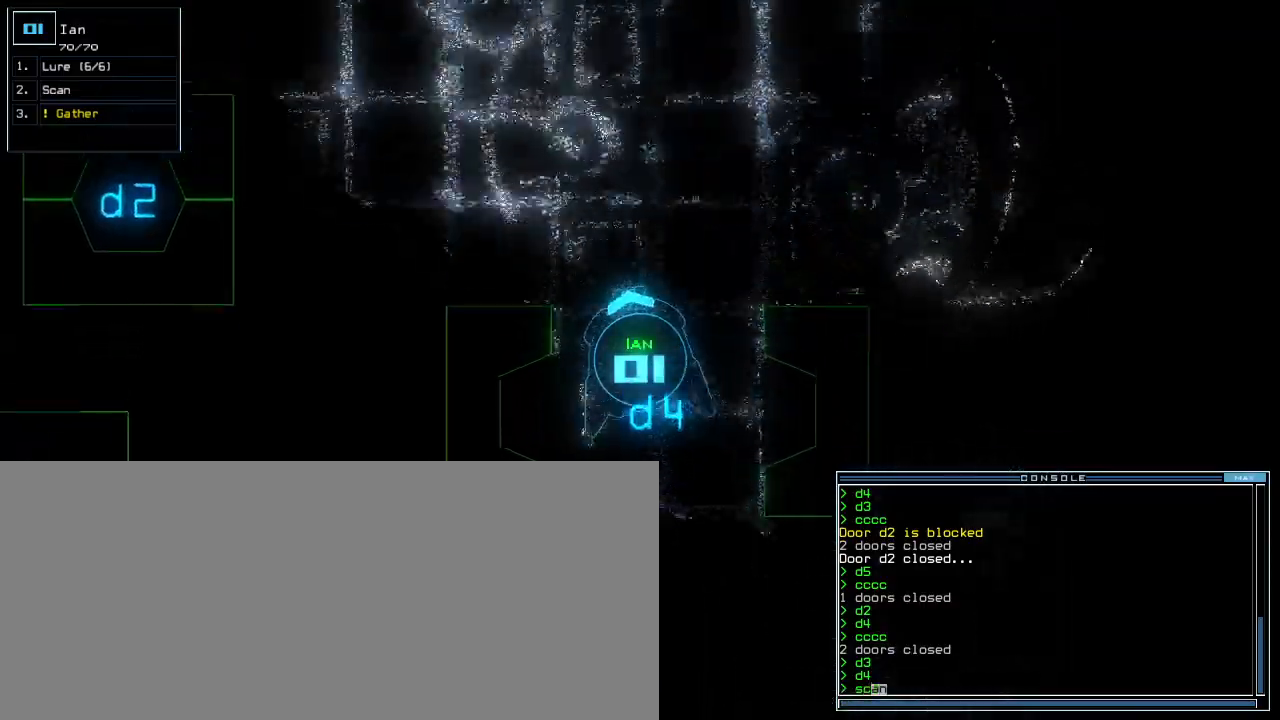
Gameplay with keyboard; each line is a JSON object with the keys held at the frame after it. "events" lists presses ("down") and releases ("up") of ".", "0", "1", "2", "3", "4", "5", "6", "7", "8", "9", "a", "b", "backspace", "c", "caps_lock", "comma", "ctrl_l", "ctrl_r", "d", "down", "equals", "escape", "f", "f5", "g", "h", "i", "j", "k", "l", "left", "m", "minus", "n", "o", "p", "quote", "r", "return", "right", "s", "semicolon", "shift_l", "shift_r", "space", "t", "tab", "tilde", "u", "up", "v", "w", "x", "y" and "z" between this image and that frame as [ms after this image, input, new state], when the widget could be followed in between. No other keys are recorded. Mouse input is not recorded. Not read: e other_keys q.
{"keys": ["right", "up"]}
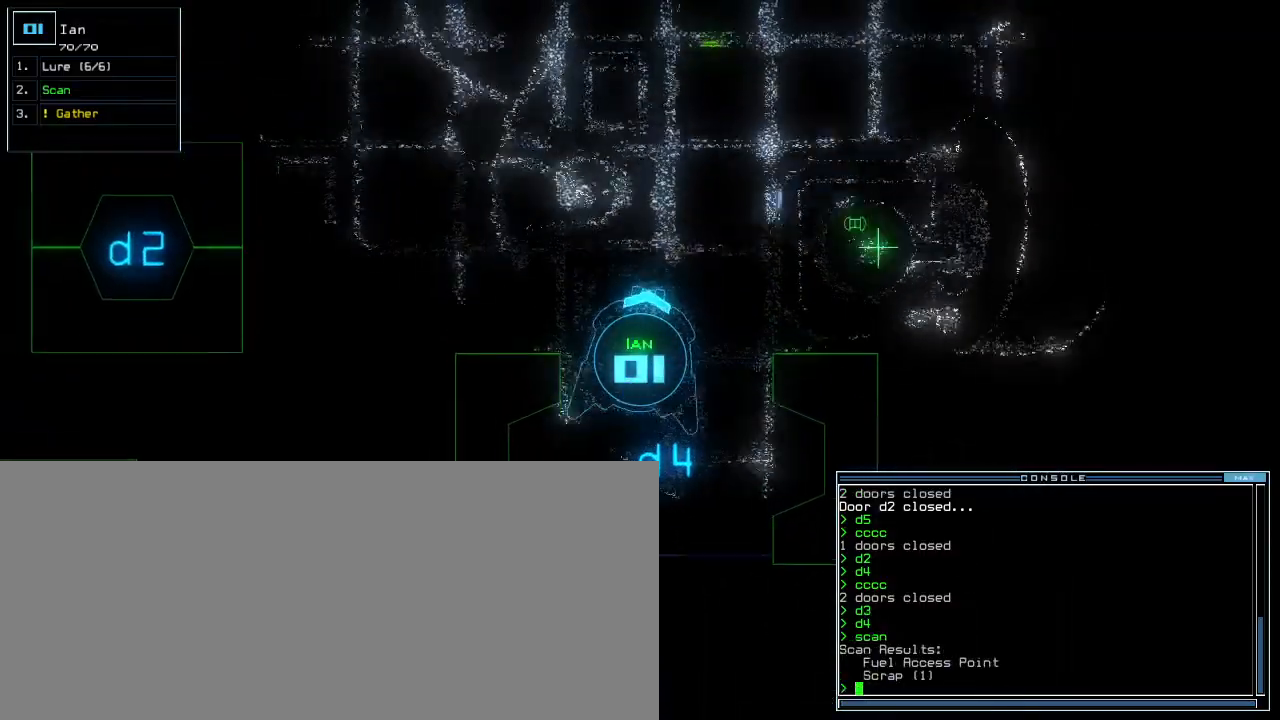
{"keys": ["left", "up"], "events": [[320, "right", "up"], [380, "left", "down"]]}
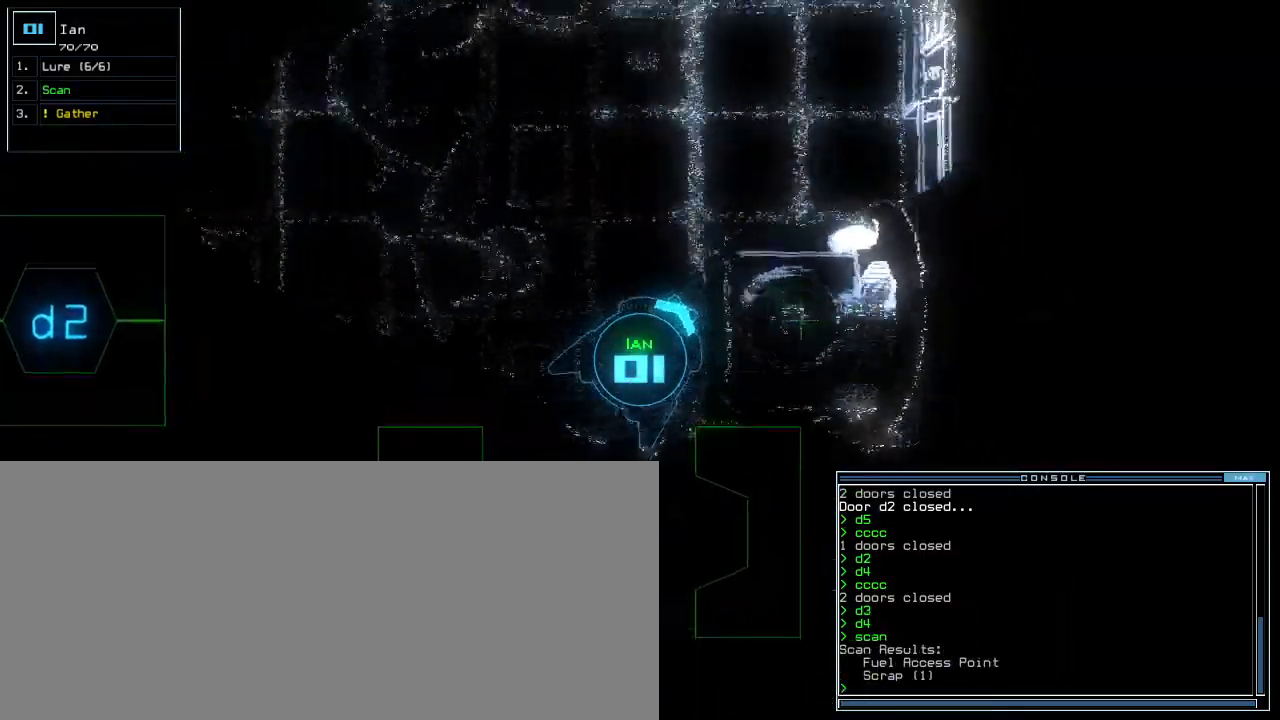
{"keys": ["up"]}
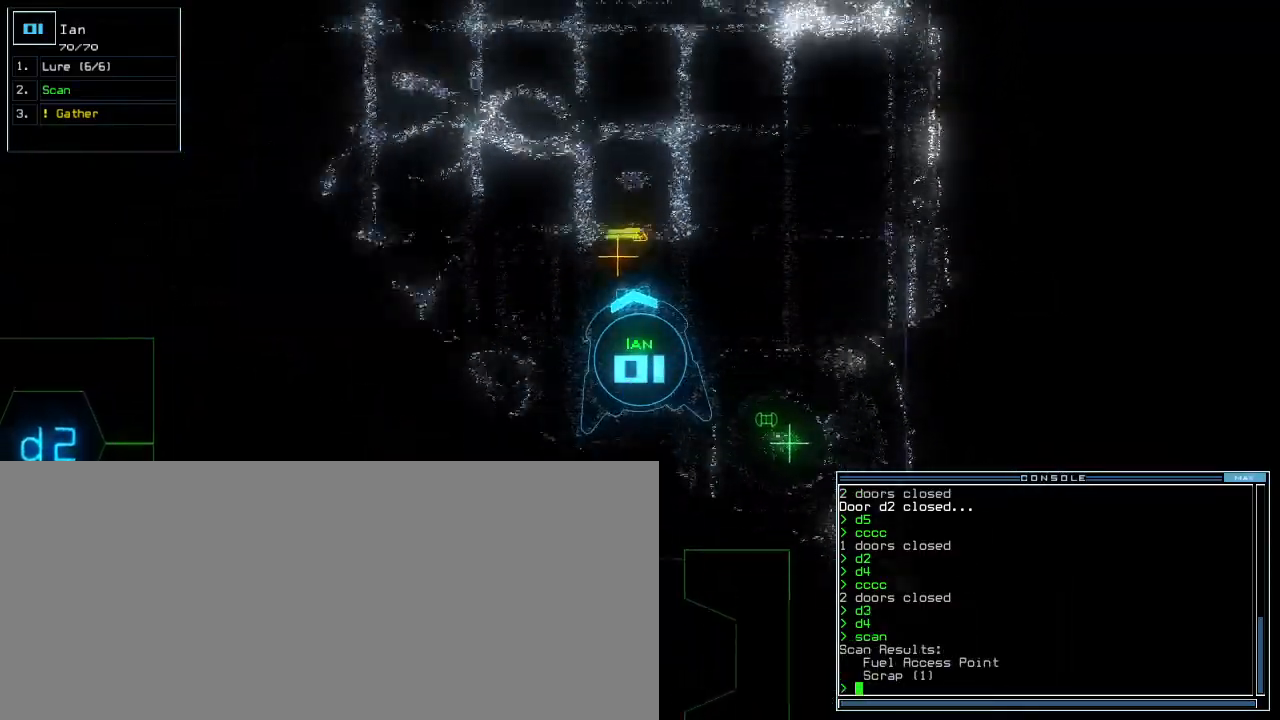
{"keys": ["down", "left"], "events": [[120, "escape", "down"], [180, "g", "down"], [220, "return", "down"], [240, "escape", "up"], [260, "g", "up"], [260, "return", "up"], [260, "tilde", "down"], [280, "up", "up"], [360, "down", "down"], [440, "tilde", "up"], [480, "left", "down"]]}
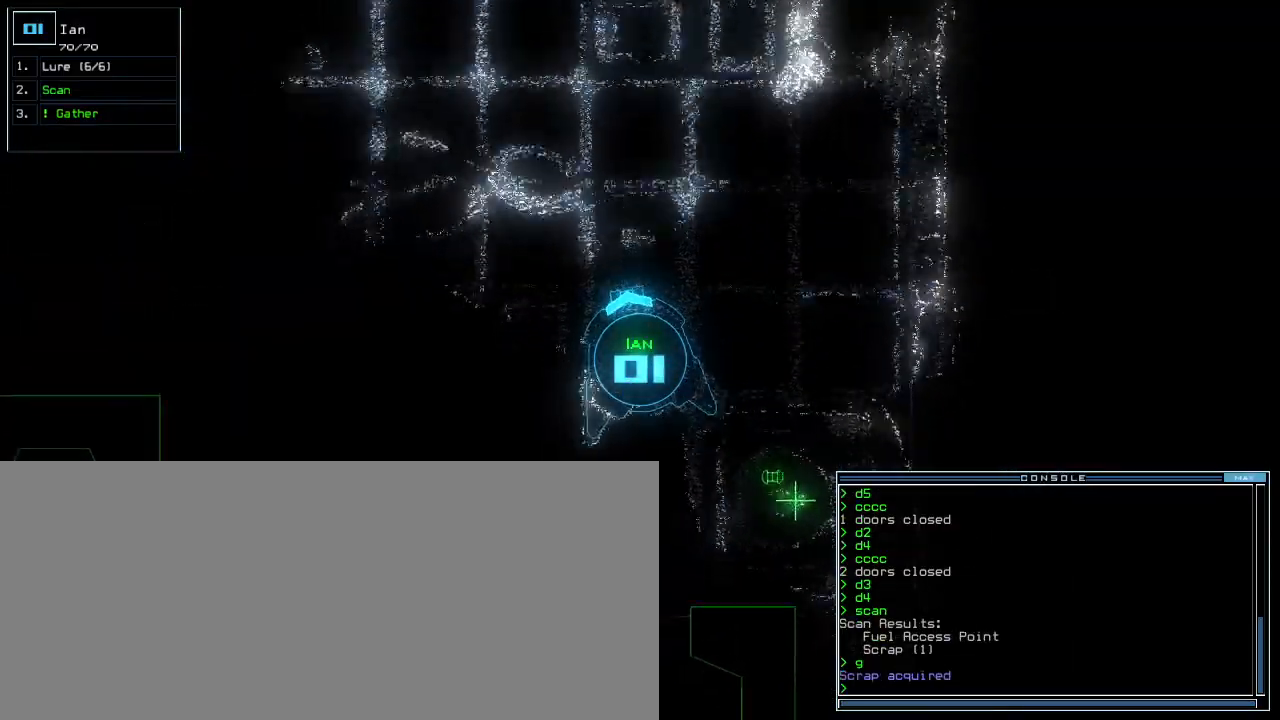
{"keys": []}
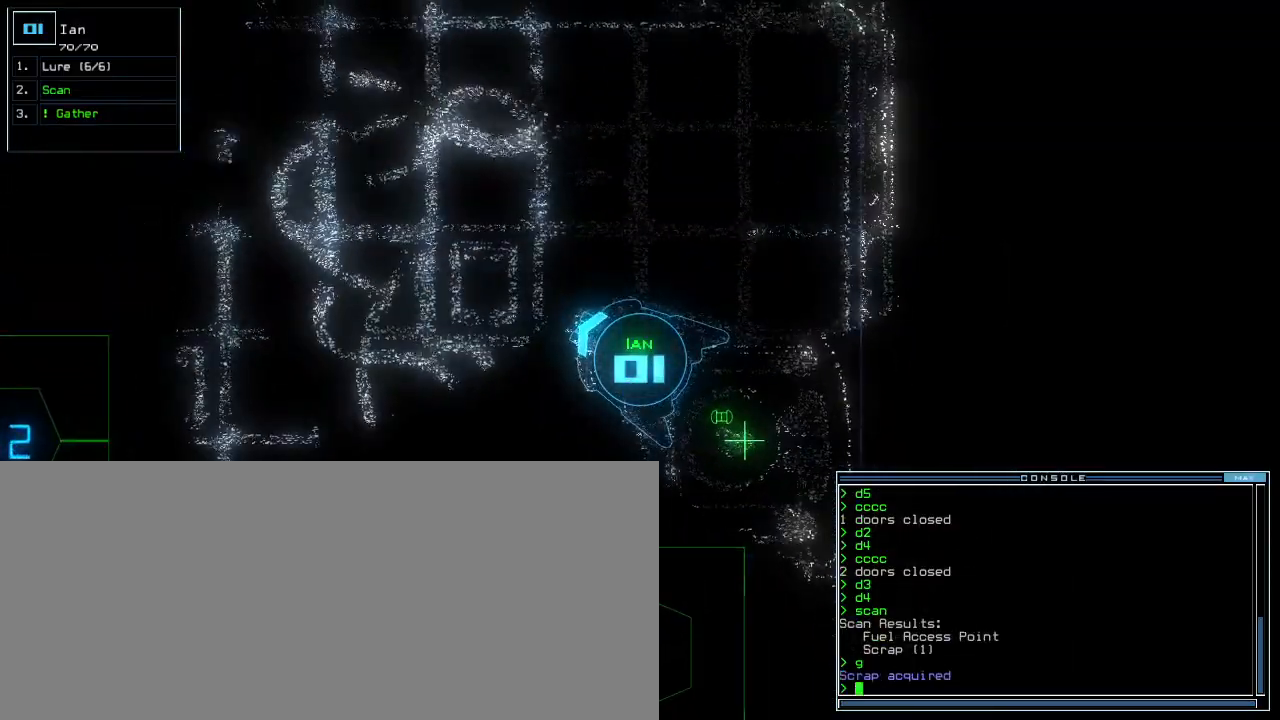
{"keys": ["space"], "events": [[40, "g", "down"], [100, "return", "down"], [120, "g", "up"], [140, "return", "up"], [460, "space", "down"]]}
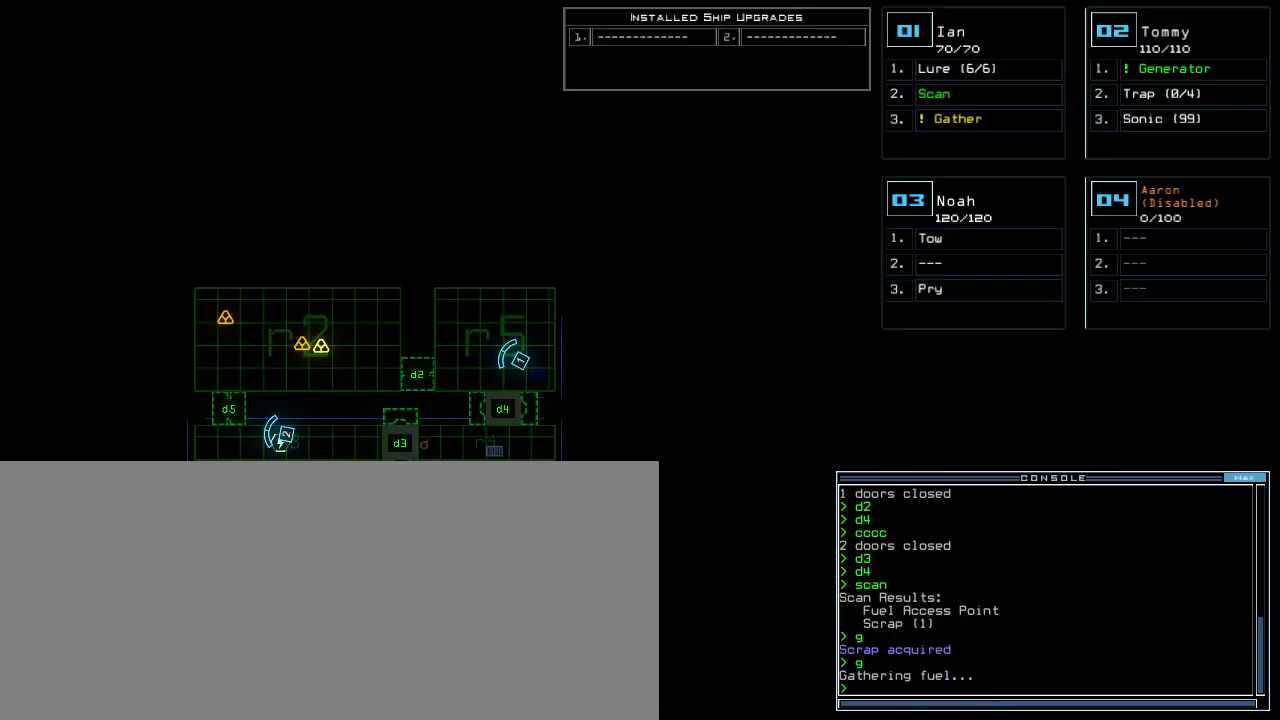
{"keys": [], "events": [[40, "space", "up"], [360, "t", "down"], [440, "return", "down"], [440, "t", "up"], [500, "return", "up"]]}
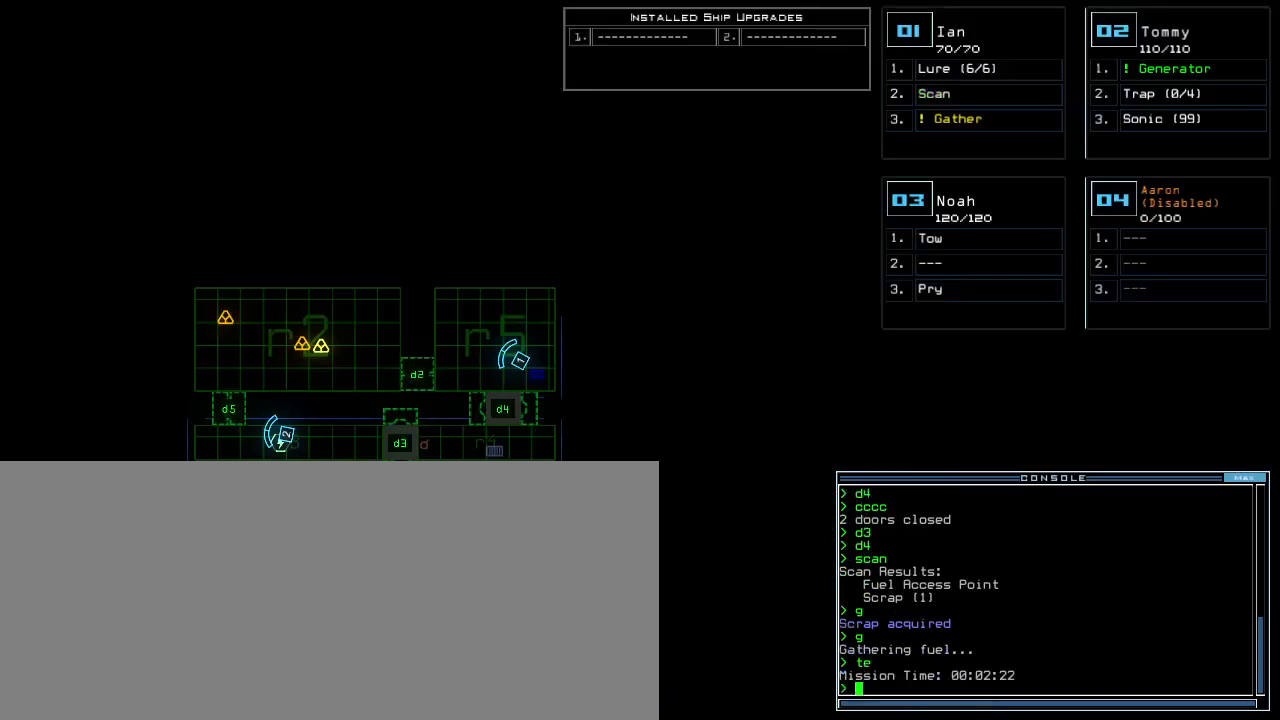
{"keys": [], "events": []}
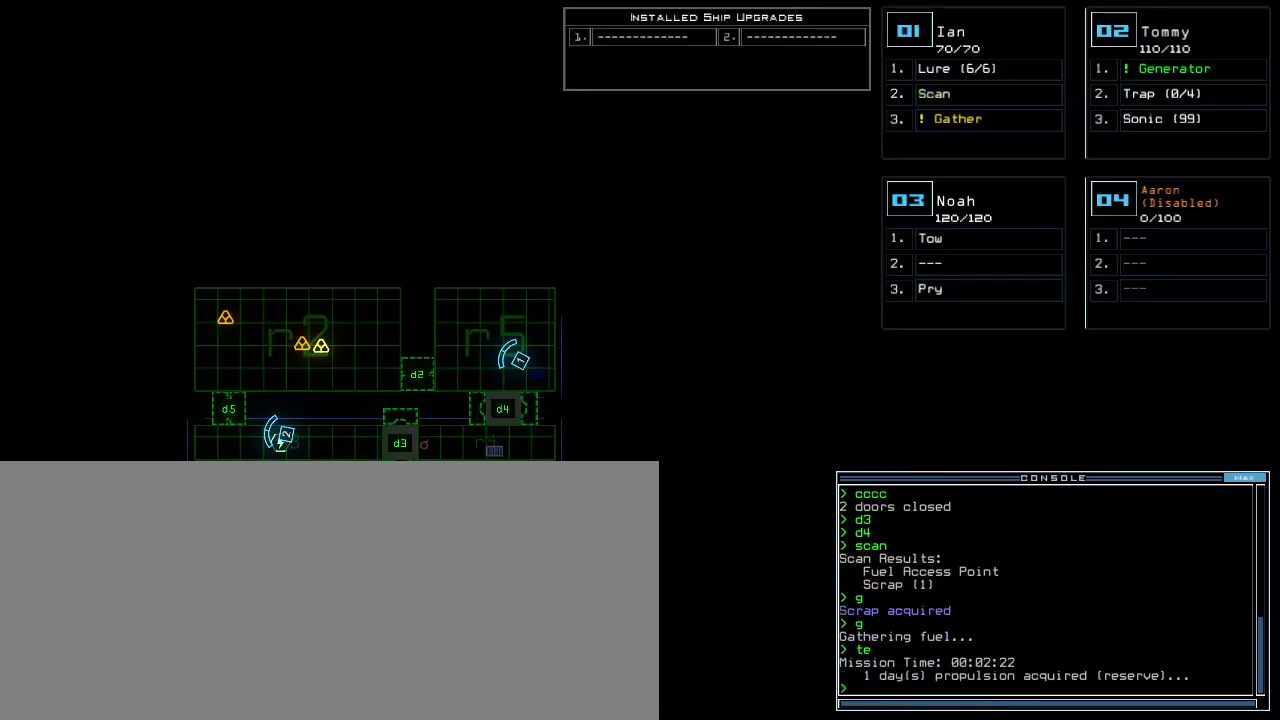
{"keys": ["return"], "events": [[360, "t", "down"], [440, "t", "up"], [500, "return", "down"]]}
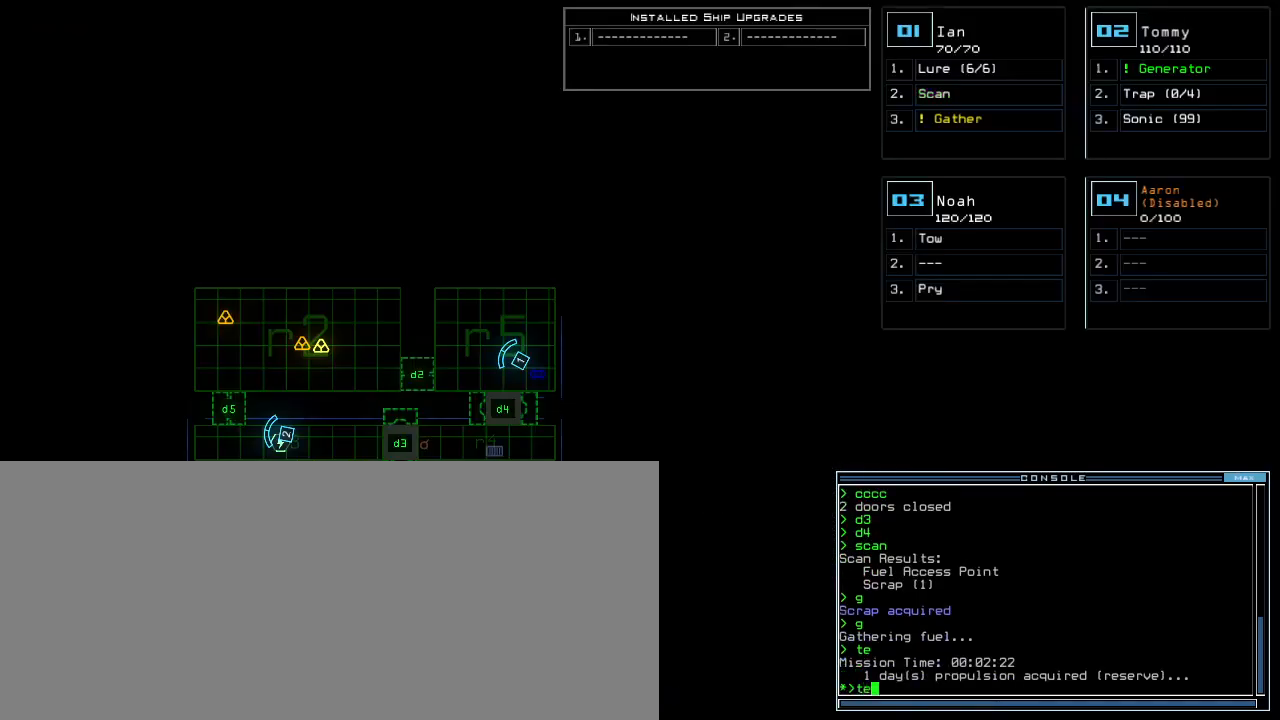
{"keys": [], "events": [[40, "return", "up"]]}
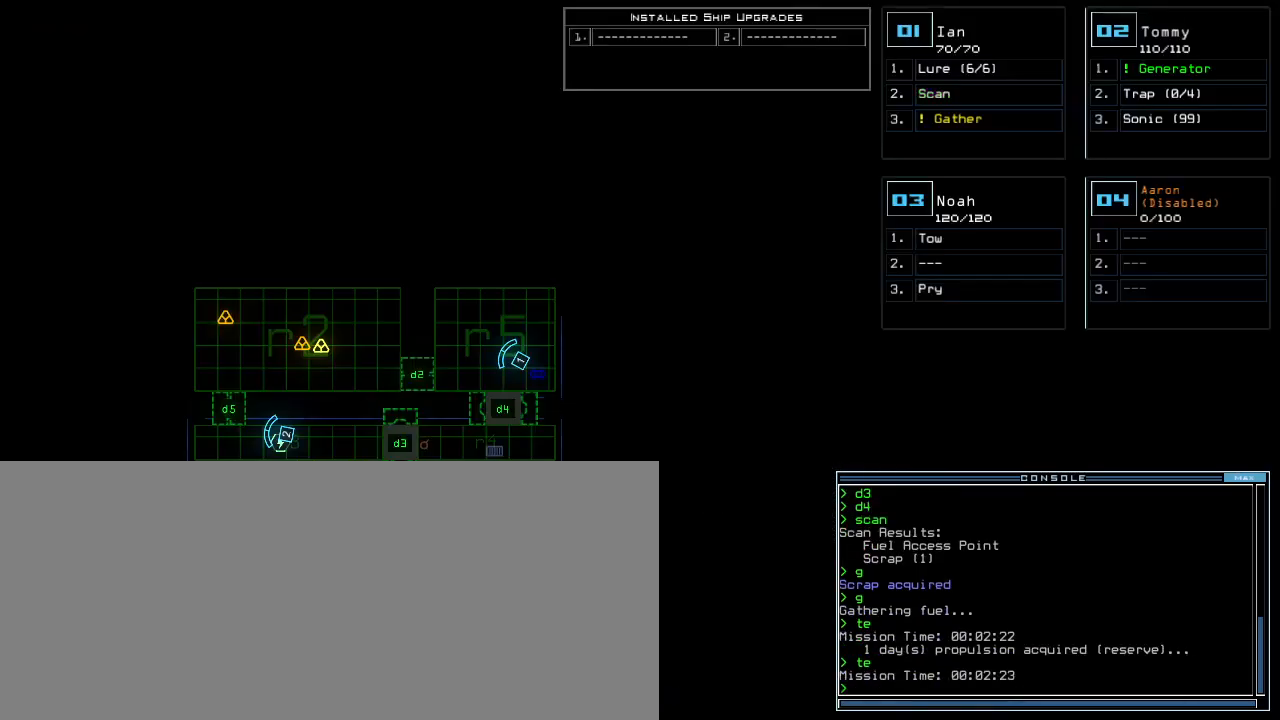
{"keys": [], "events": []}
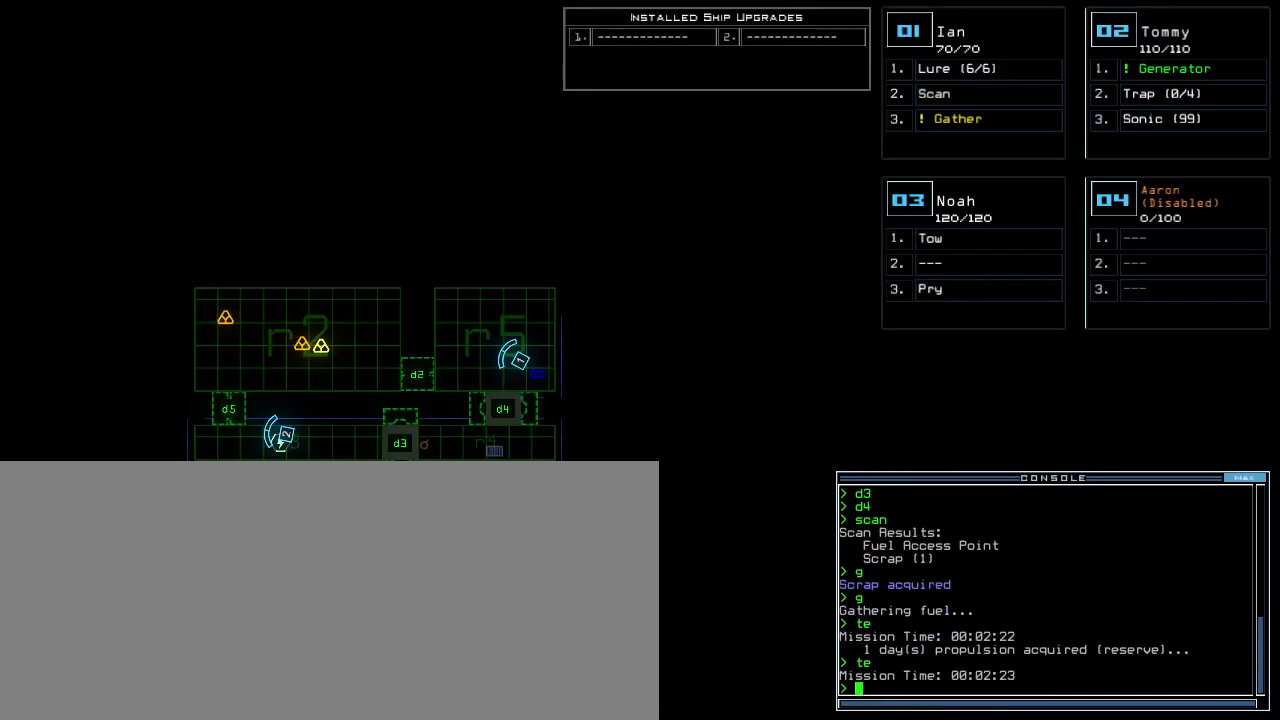
{"keys": [], "events": []}
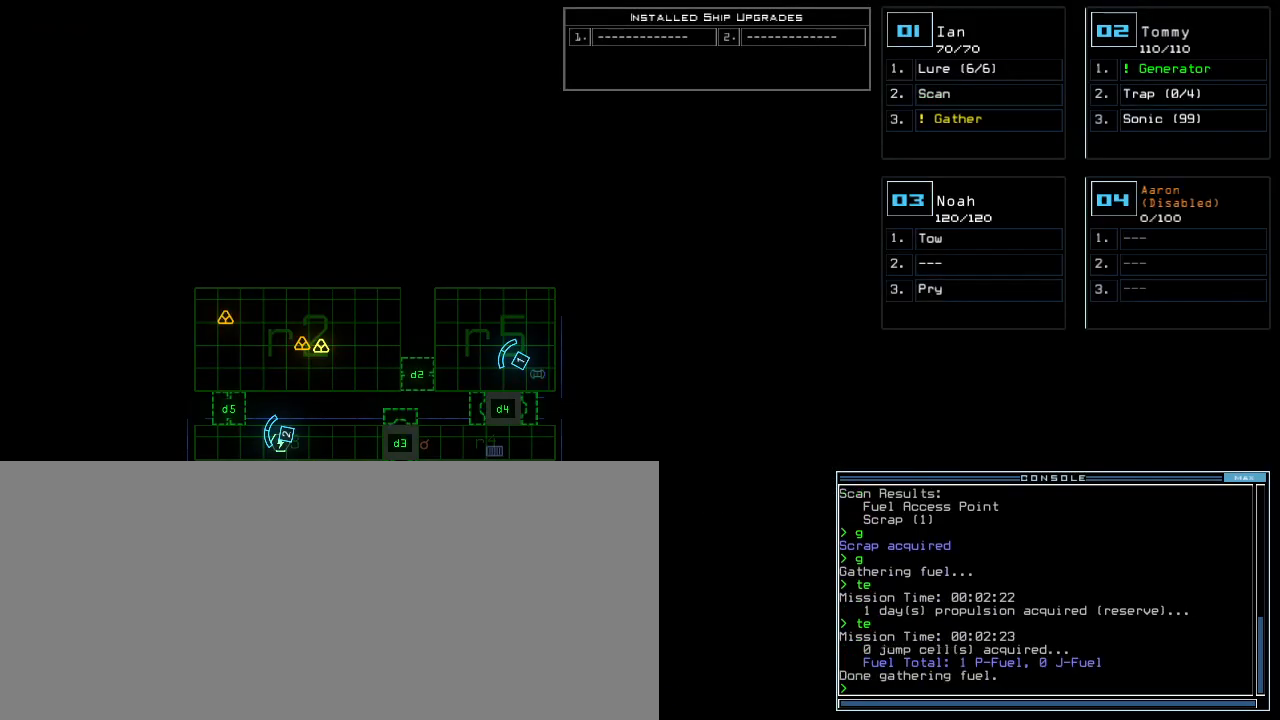
{"keys": ["left", "up"], "events": [[100, "left", "down"], [100, "up", "down"], [120, "1", "down"], [200, "1", "up"]]}
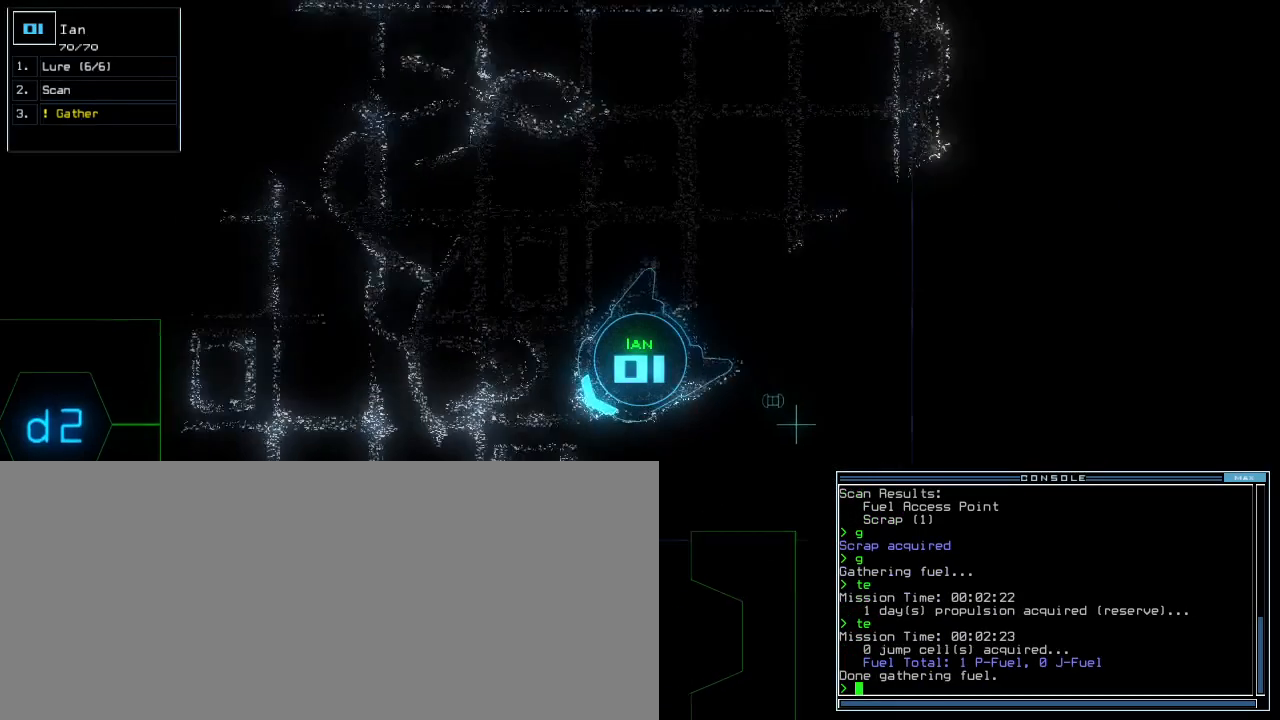
{"keys": ["up"]}
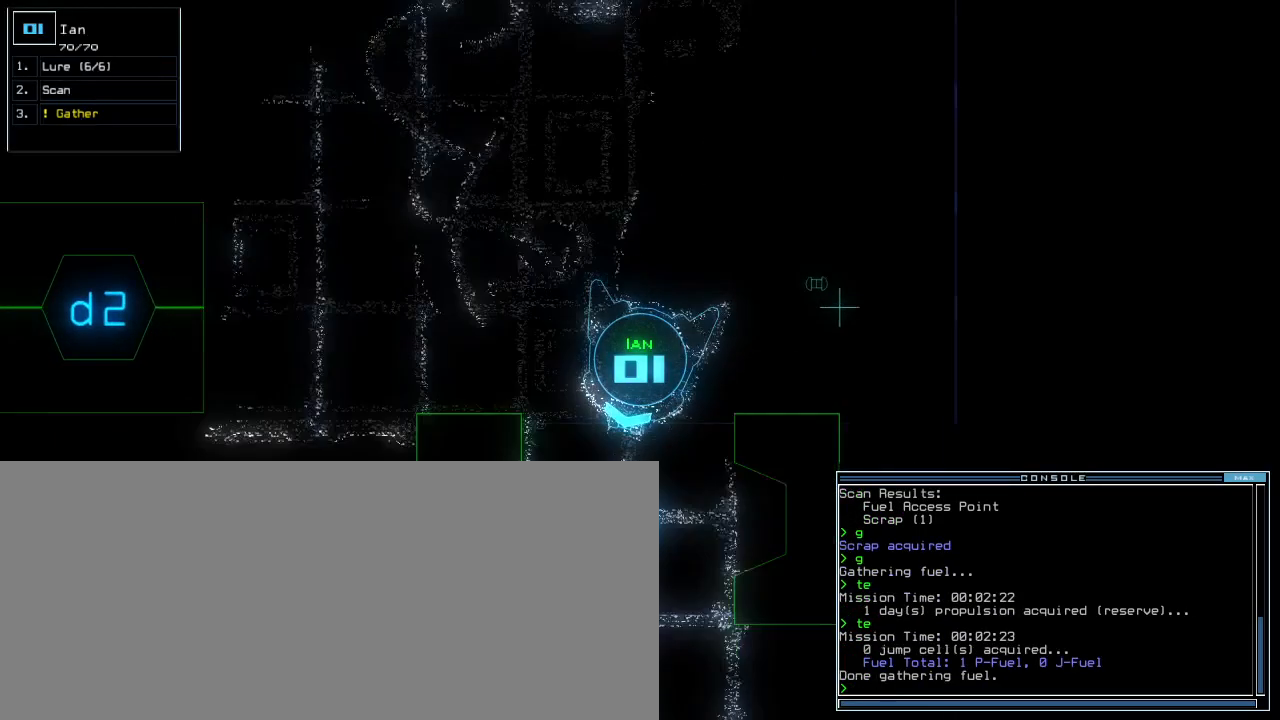
{"keys": ["up"], "events": [[40, "left", "down"], [80, "left", "up"]]}
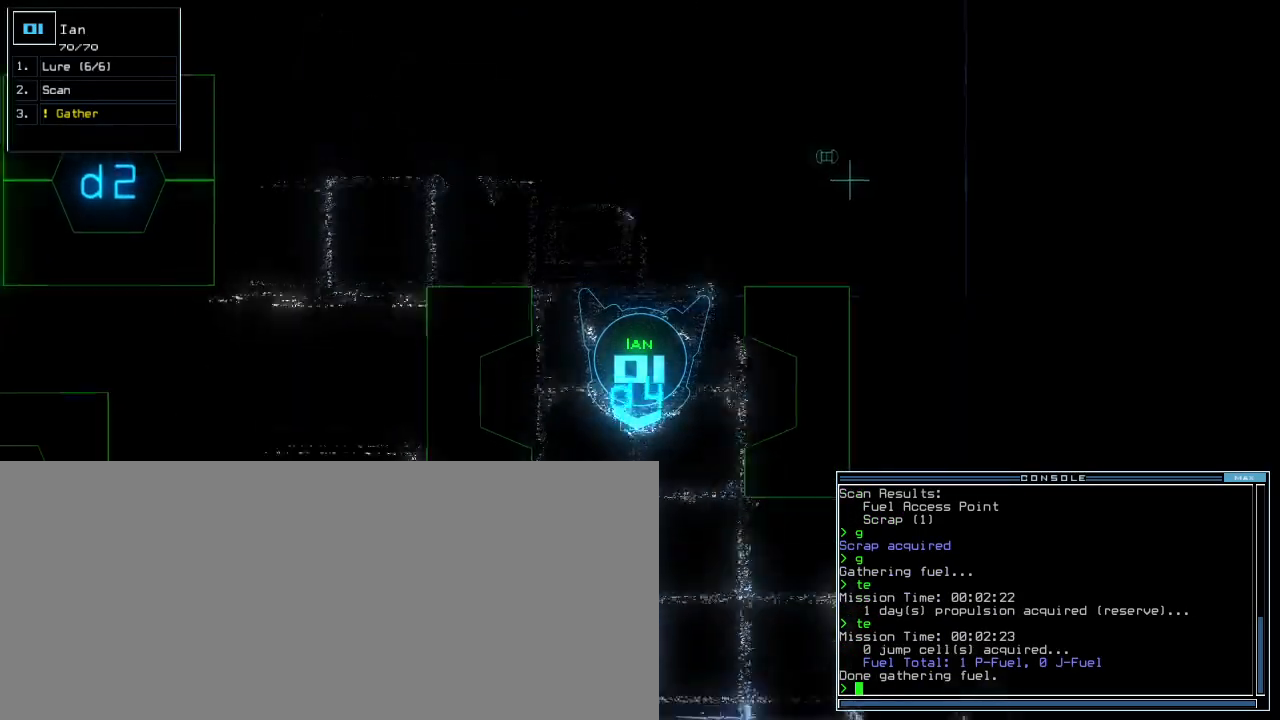
{"keys": ["up"], "events": []}
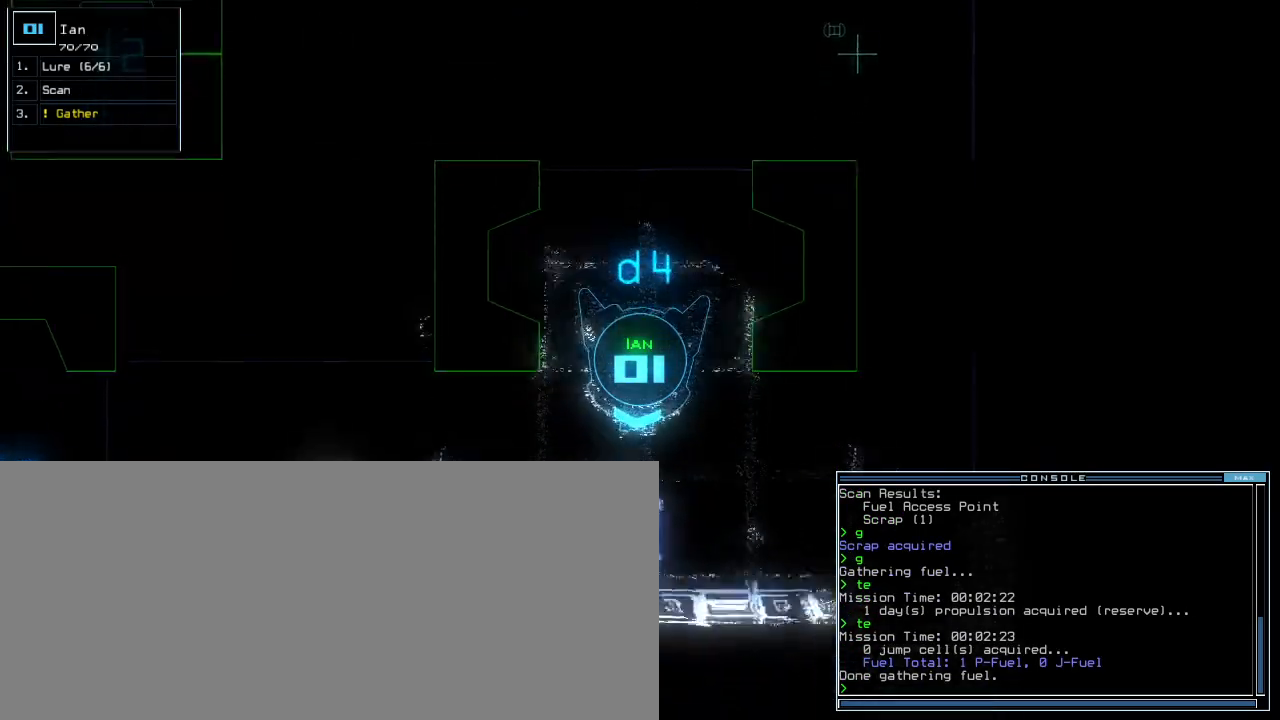
{"keys": ["right", "up"]}
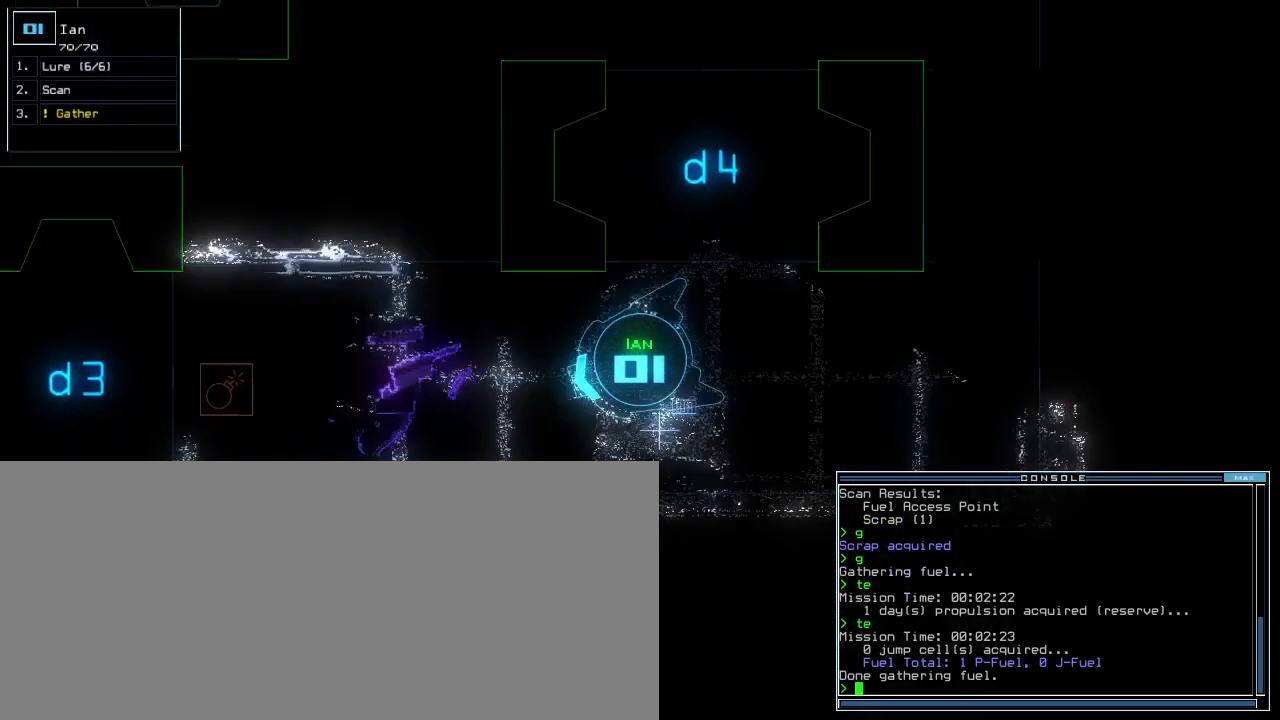
{"keys": ["up"]}
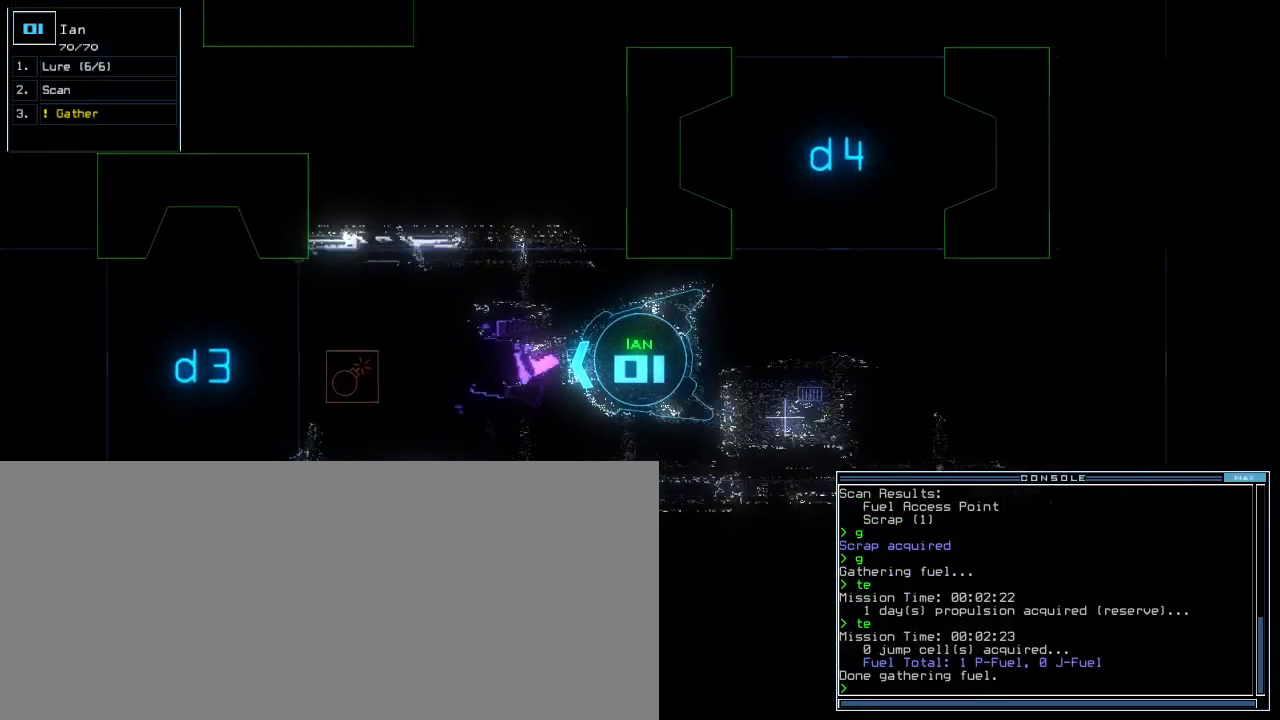
{"keys": ["up"], "events": [[300, "c", "down"], [360, "c", "up"], [400, "c", "down"], [480, "c", "up"]]}
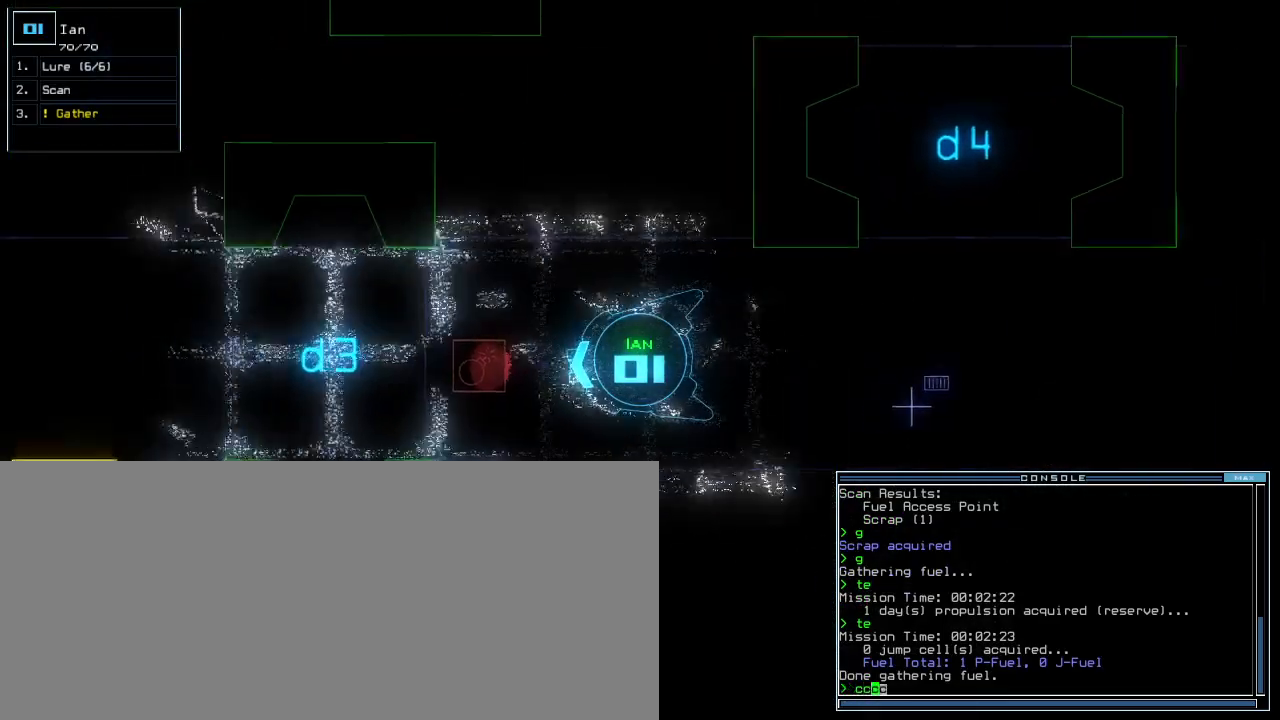
{"keys": ["d", "up"], "events": [[180, "semicolon", "down"], [260, "semicolon", "up"], [440, "d", "down"]]}
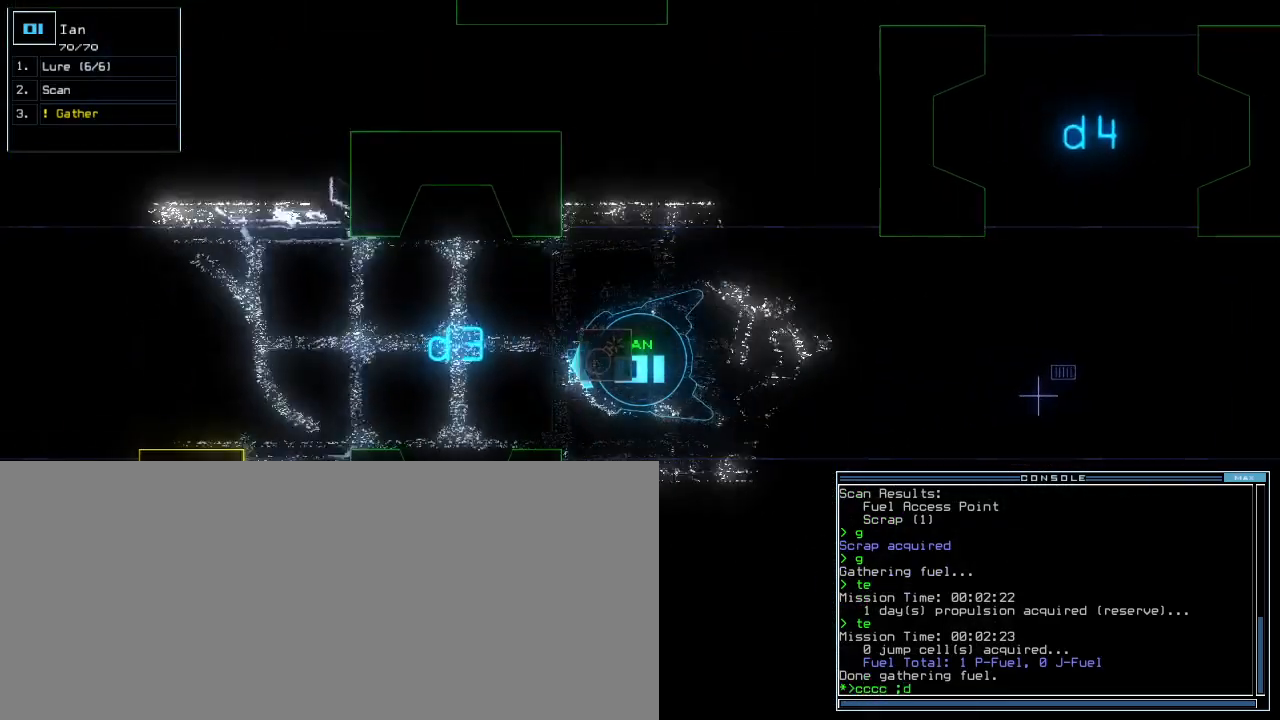
{"keys": ["up"], "events": [[20, "d", "up"], [20, "tab", "down"], [140, "2", "down"], [180, "tab", "up"], [200, "right", "down"], [220, "2", "up"], [260, "right", "up"], [340, "w", "down"], [440, "left", "down"], [440, "w", "up"], [480, "left", "up"]]}
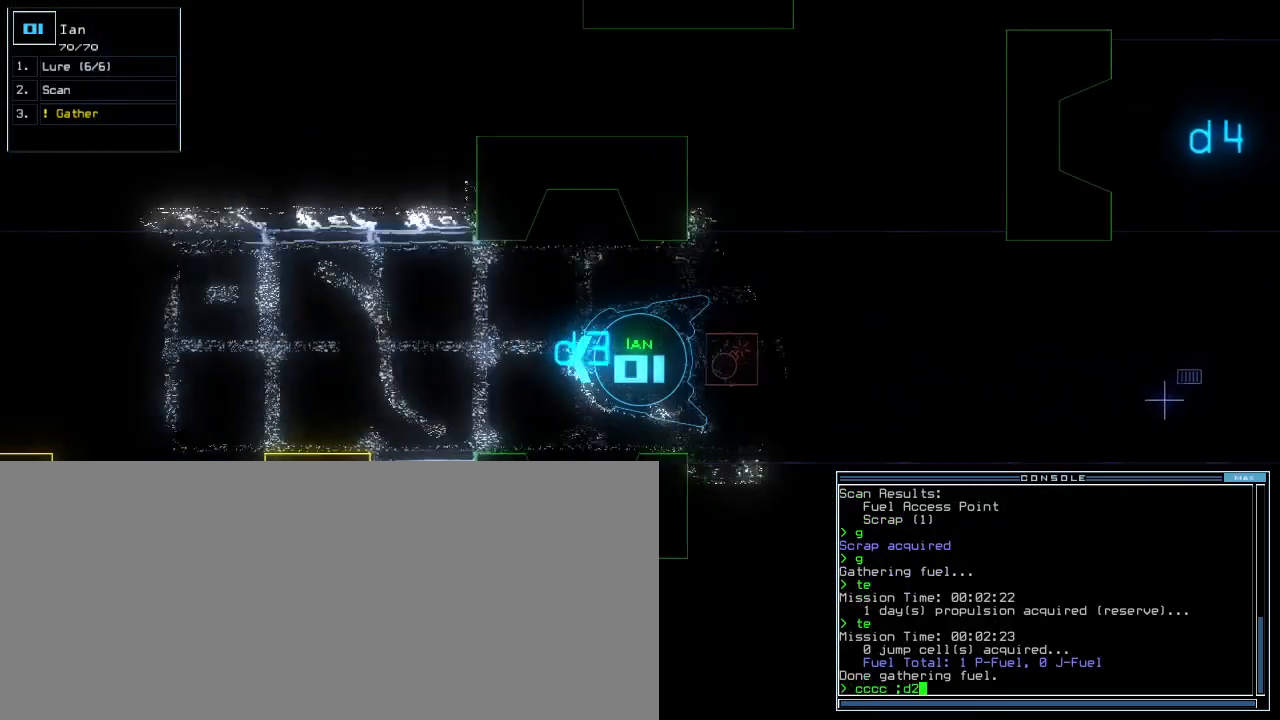
{"keys": ["up"]}